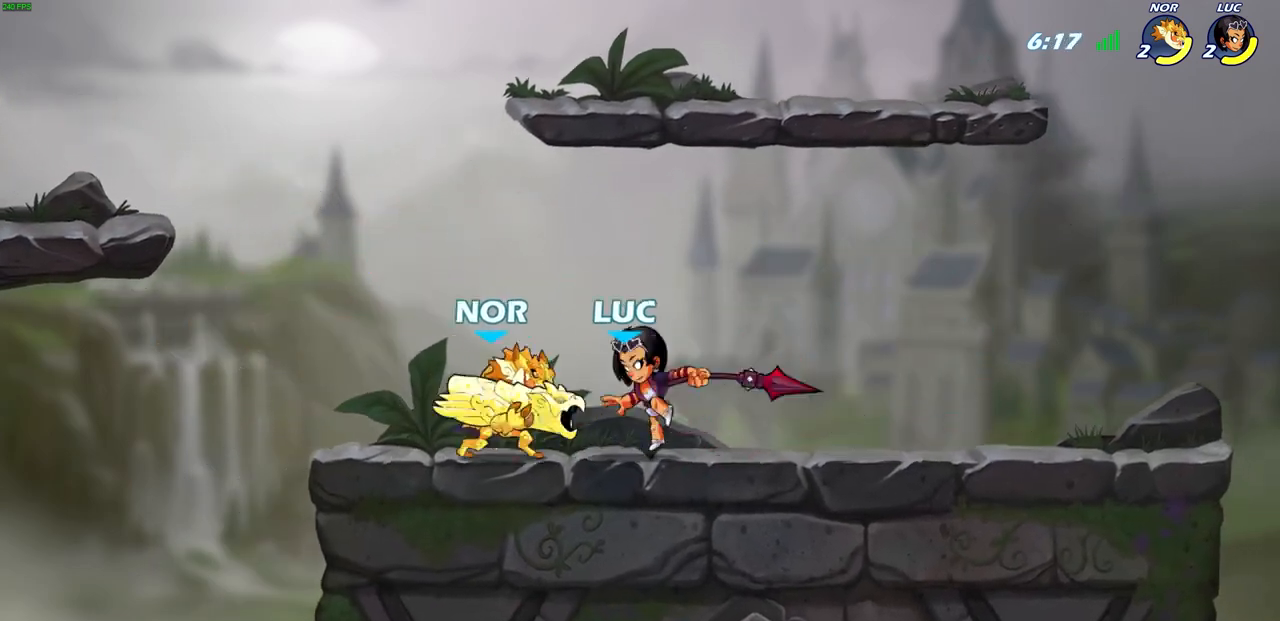
Gameplay with a controller (PlayStation layout); each line is a JSON object with the inputs held at the frame after it. "events" lists button and stick changes between this image and that frame as [ms after this image, input, new state], when the widget could be followed in between.
{"buttons": ["SQUARE"], "left_stick": "down", "right_stick": "center", "events": [[433, "left_stick", "down"], [467, "SQUARE", "down"]]}
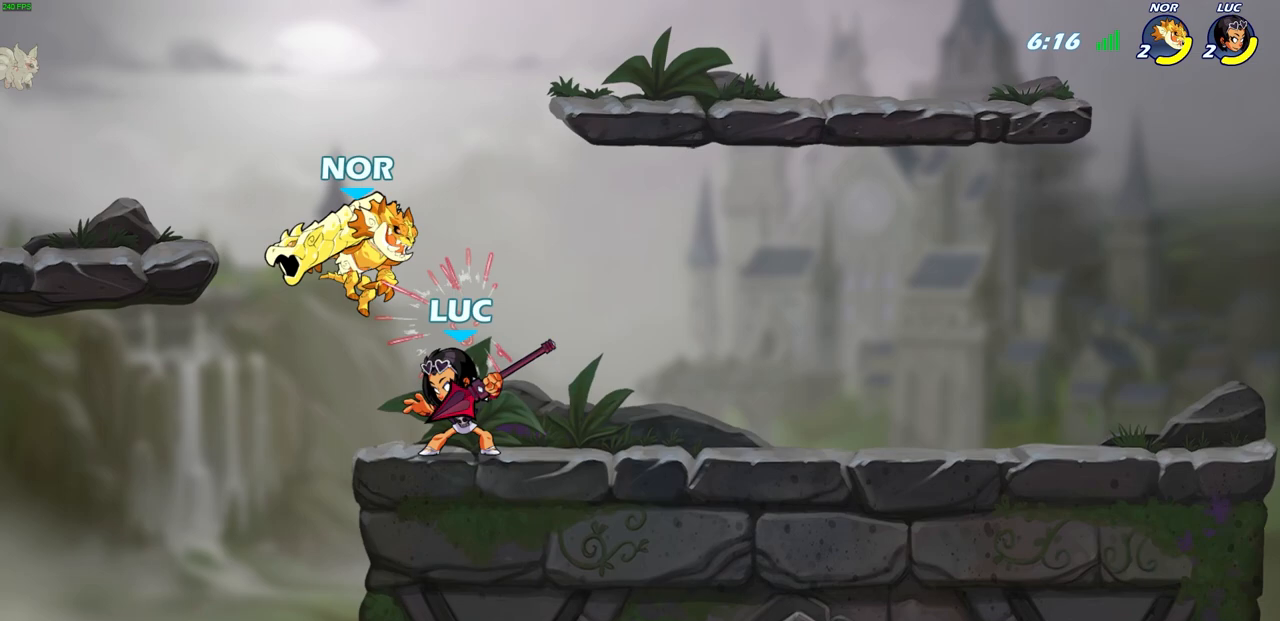
{"buttons": [], "left_stick": "center", "right_stick": "center", "events": [[83, "SQUARE", "up"], [117, "left_stick", "center"]]}
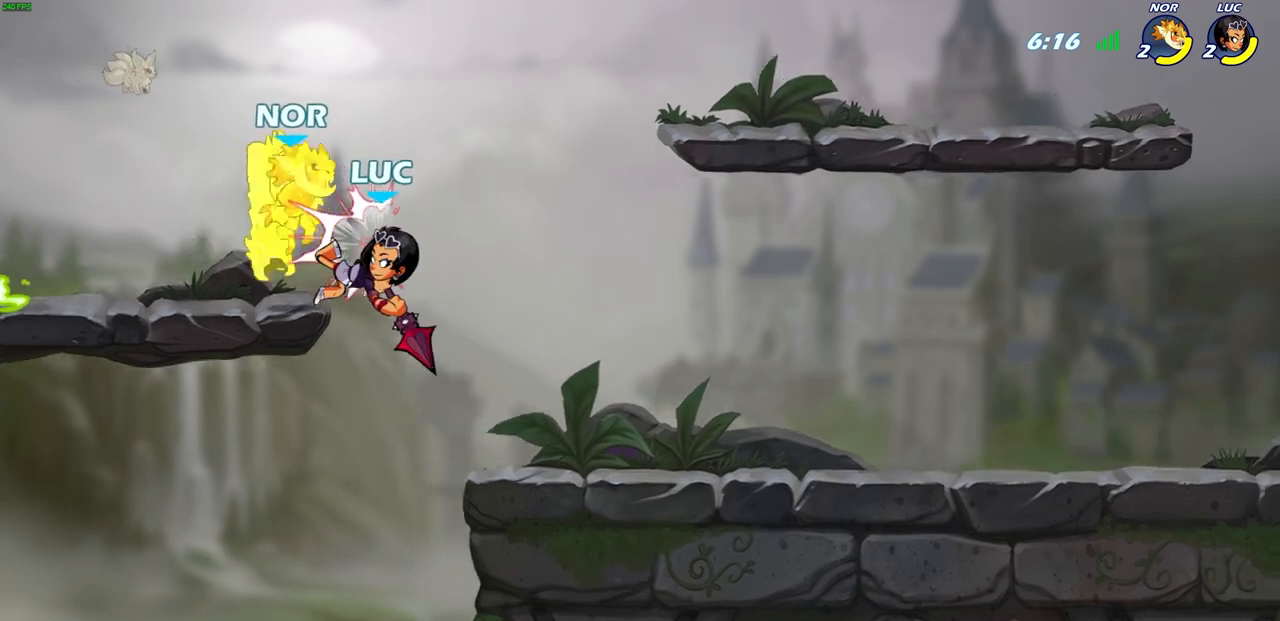
{"buttons": [], "left_stick": "center", "right_stick": "center", "events": [[233, "R2", "down"], [267, "CIRCLE", "down"], [350, "CIRCLE", "up"], [367, "R2", "up"]]}
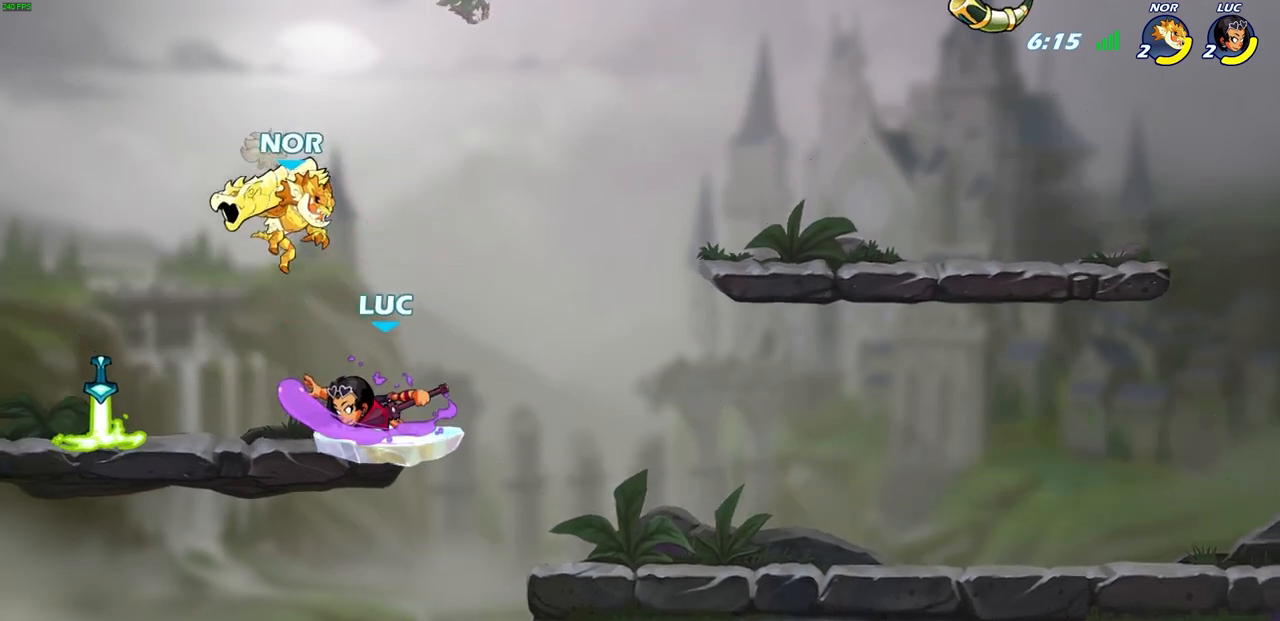
{"buttons": [], "left_stick": "center", "right_stick": "center", "events": []}
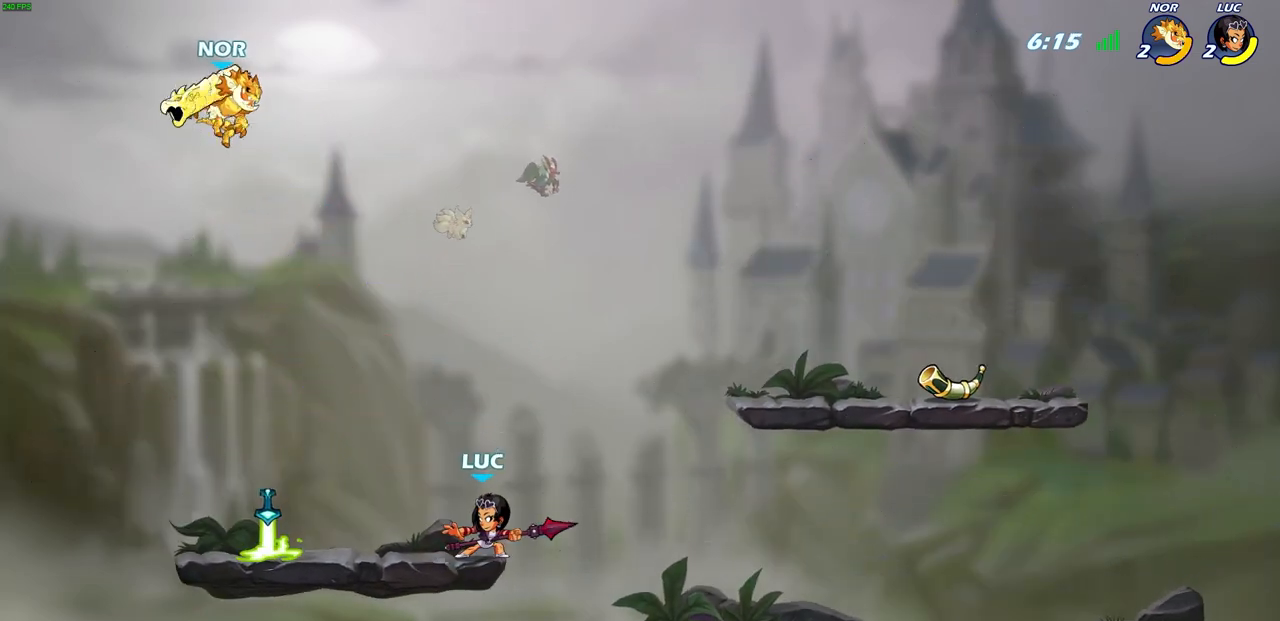
{"buttons": [], "left_stick": "down-left", "right_stick": "center", "events": [[400, "left_stick", "down-left"]]}
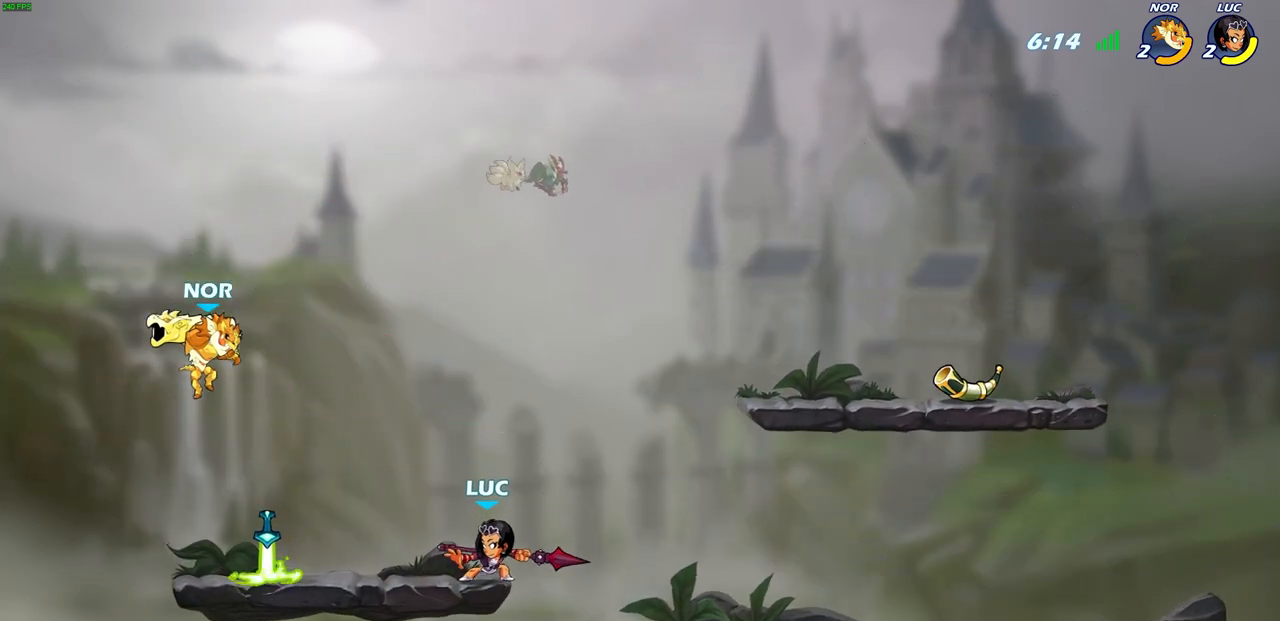
{"buttons": [], "left_stick": "center", "right_stick": "center", "events": [[67, "left_stick", "up-left"], [333, "CROSS", "down"], [367, "left_stick", "center"], [383, "SQUARE", "down"], [417, "CROSS", "up"], [467, "SQUARE", "up"]]}
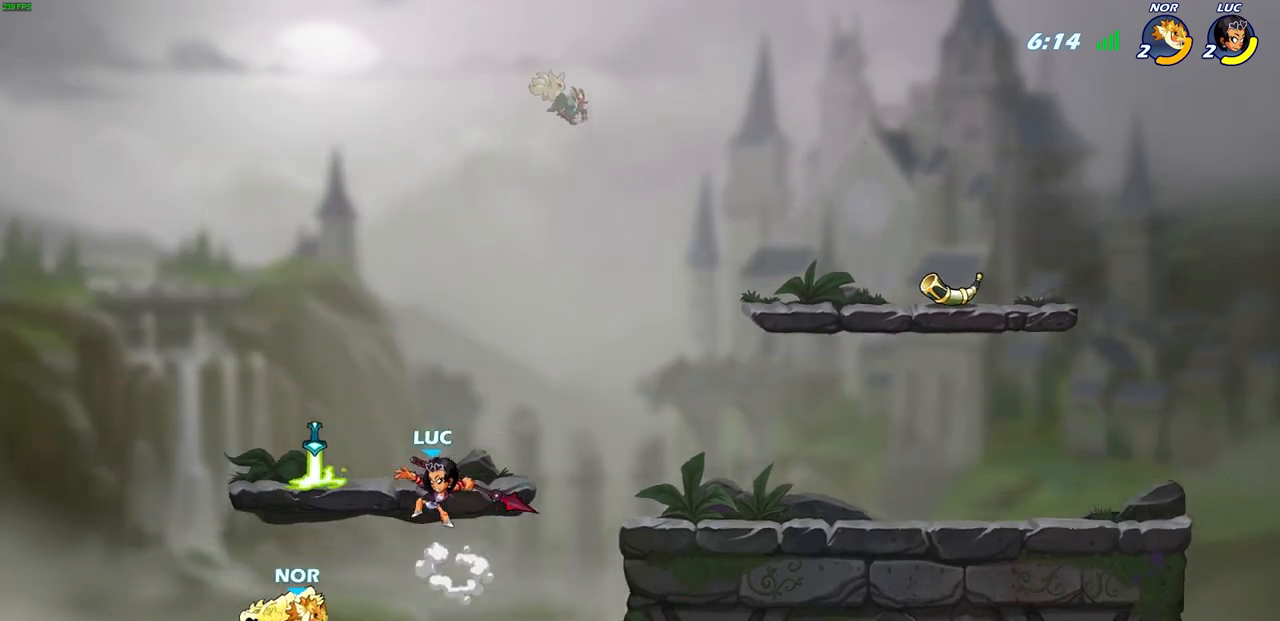
{"buttons": [], "left_stick": "up-right", "right_stick": "center", "events": [[100, "left_stick", "left"], [400, "left_stick", "up-right"]]}
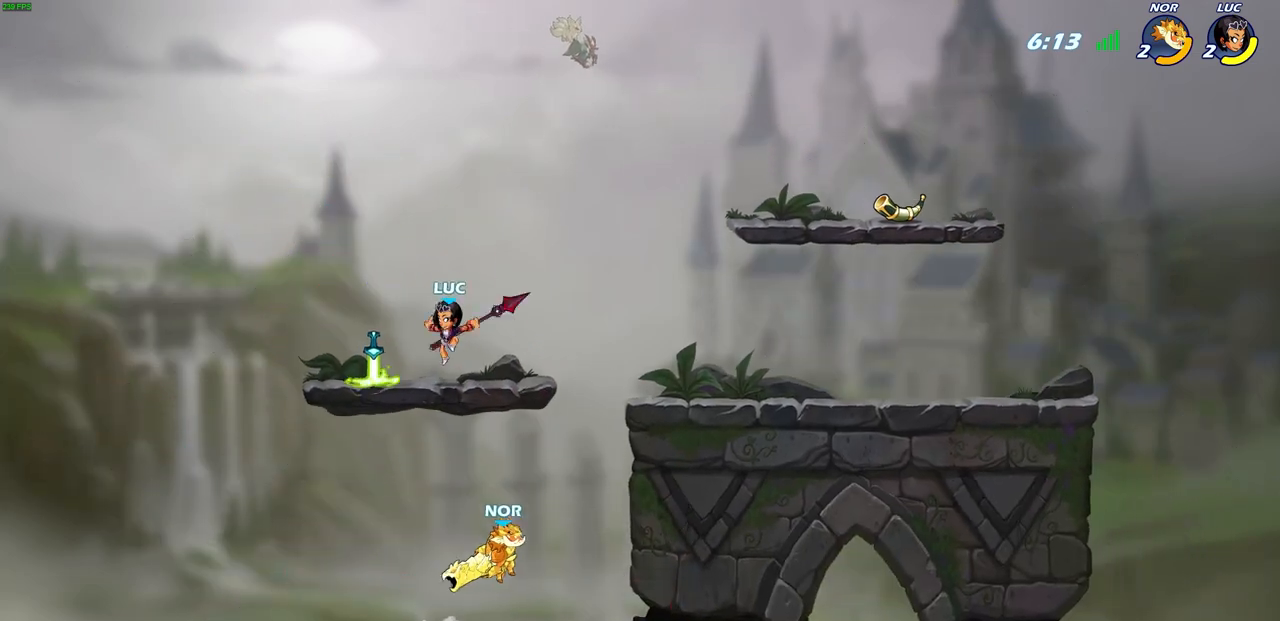
{"buttons": ["CIRCLE"], "left_stick": "down-left", "right_stick": "center", "events": [[83, "left_stick", "right"], [167, "R2", "down"], [200, "CROSS", "down"], [267, "CIRCLE", "down"], [267, "R2", "up"], [267, "left_stick", "down-left"], [283, "CROSS", "up"]]}
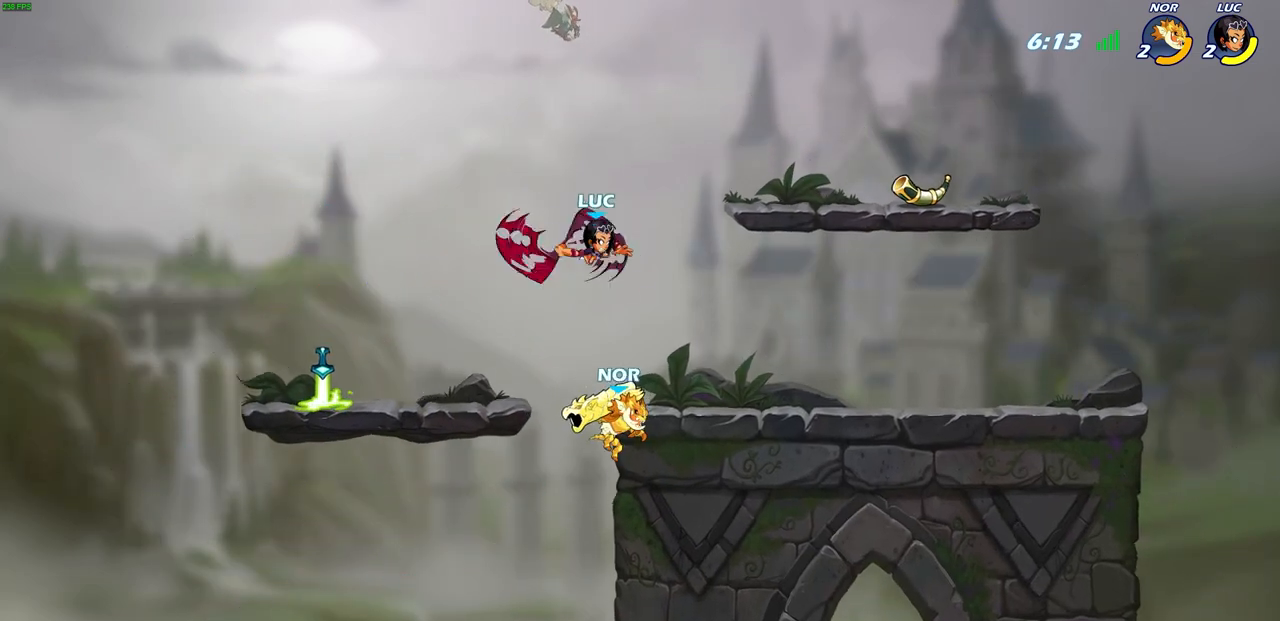
{"buttons": [], "left_stick": "center", "right_stick": "center", "events": [[417, "CIRCLE", "up"], [450, "left_stick", "center"]]}
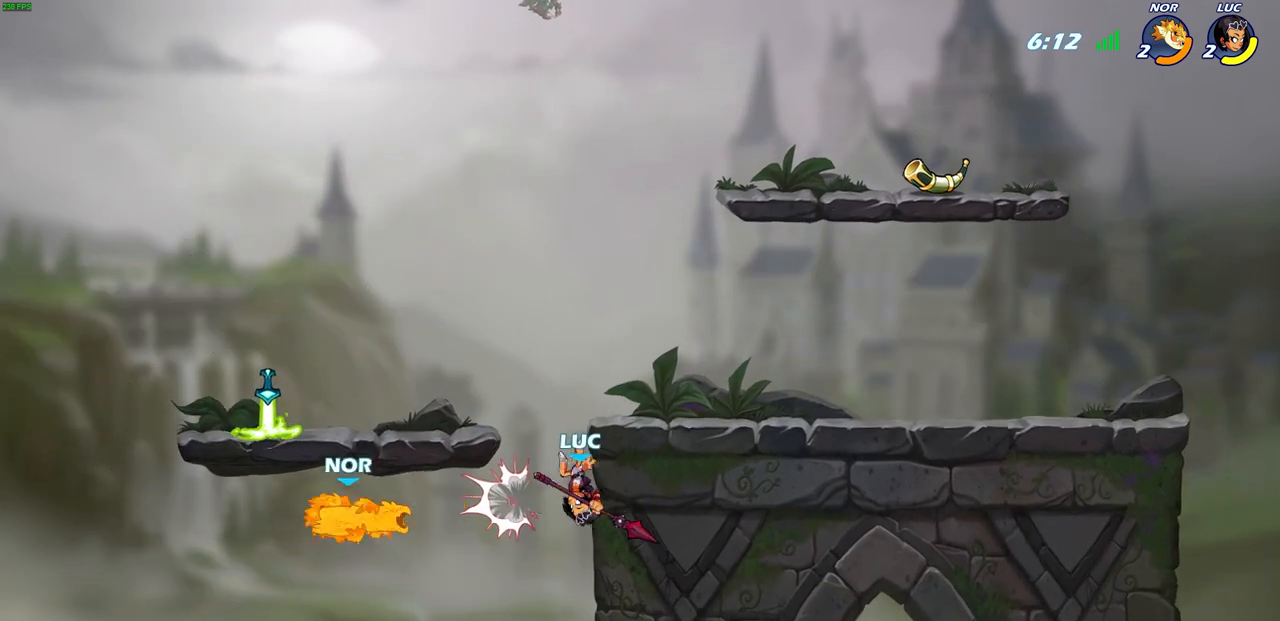
{"buttons": [], "left_stick": "up-left", "right_stick": "center", "events": [[200, "left_stick", "right"], [300, "CROSS", "down"], [433, "CROSS", "up"], [433, "left_stick", "up-left"]]}
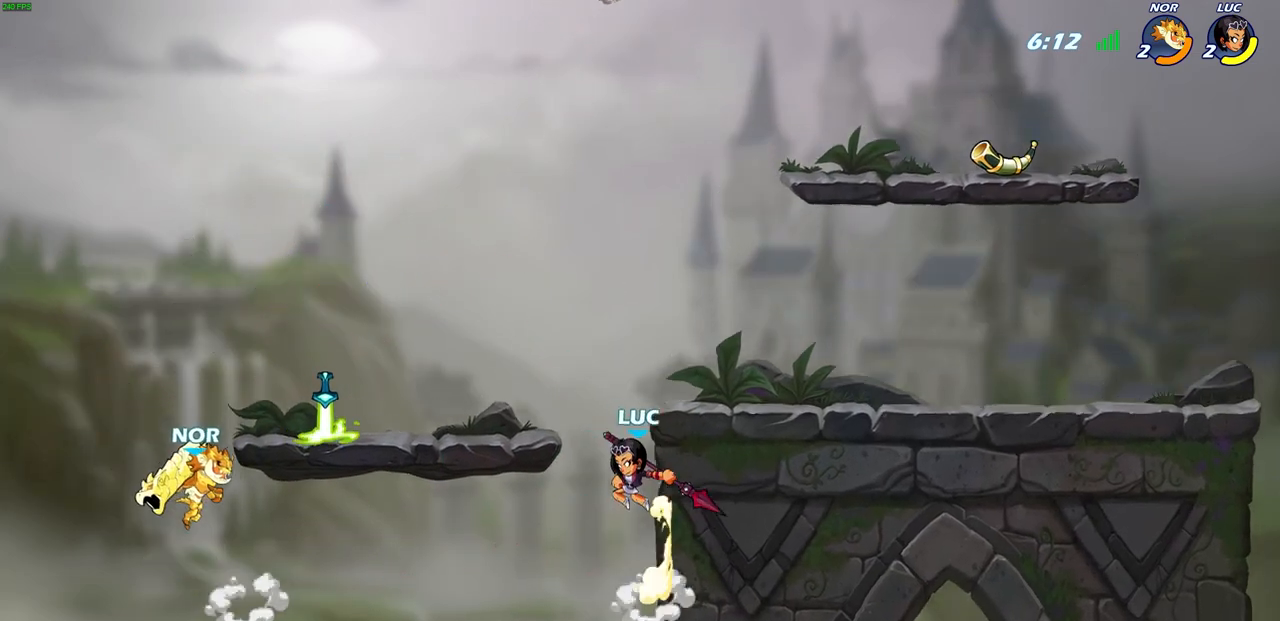
{"buttons": [], "left_stick": "center", "right_stick": "center", "events": [[200, "left_stick", "left"], [217, "CIRCLE", "down"], [217, "R2", "down"], [317, "CIRCLE", "up"], [333, "R2", "up"], [433, "left_stick", "center"]]}
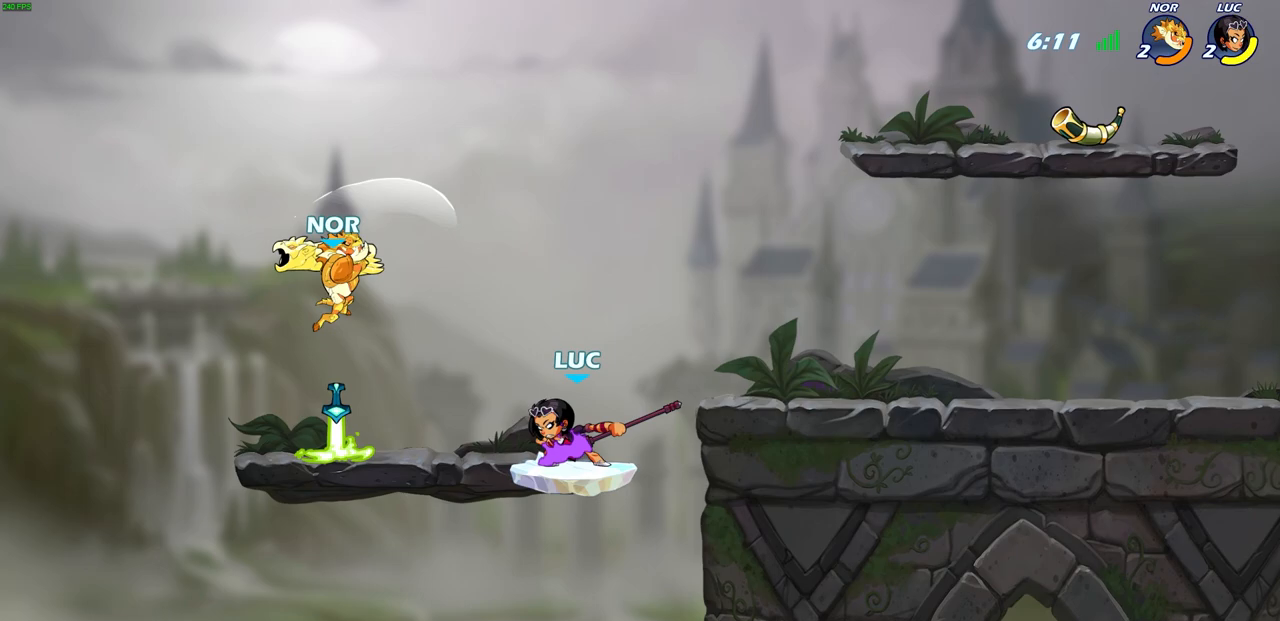
{"buttons": [], "left_stick": "down-right", "right_stick": "center", "events": [[483, "left_stick", "down-right"]]}
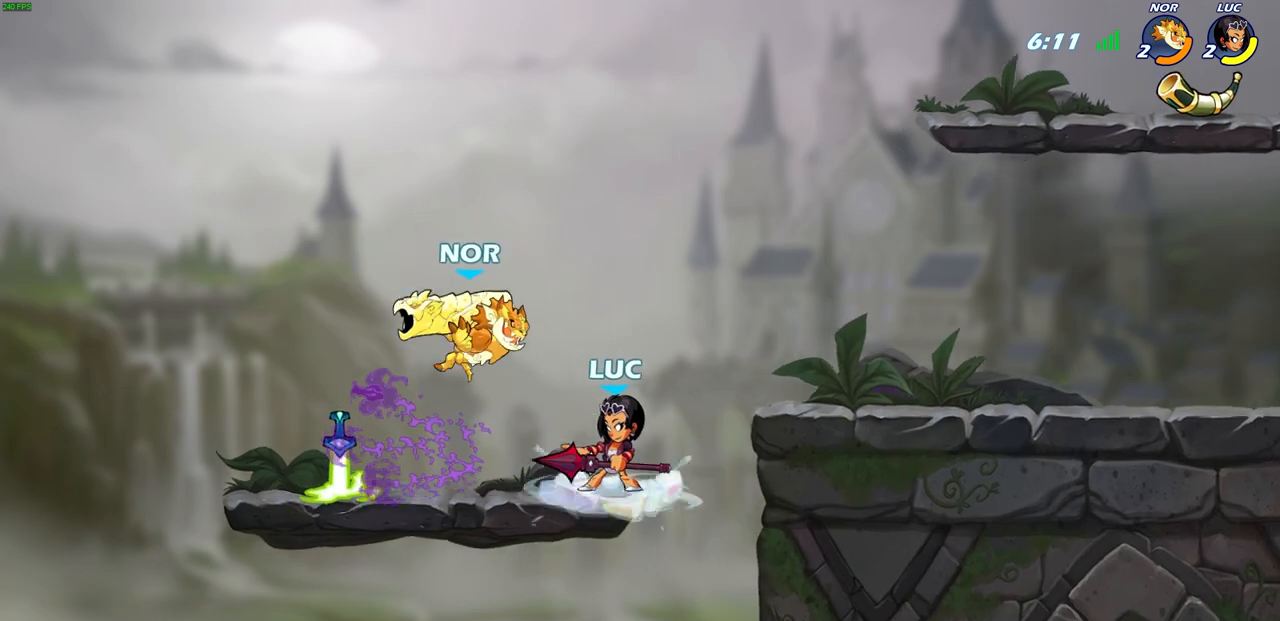
{"buttons": [], "left_stick": "up", "right_stick": "center", "events": [[250, "left_stick", "down"], [367, "left_stick", "down-left"], [467, "left_stick", "up"]]}
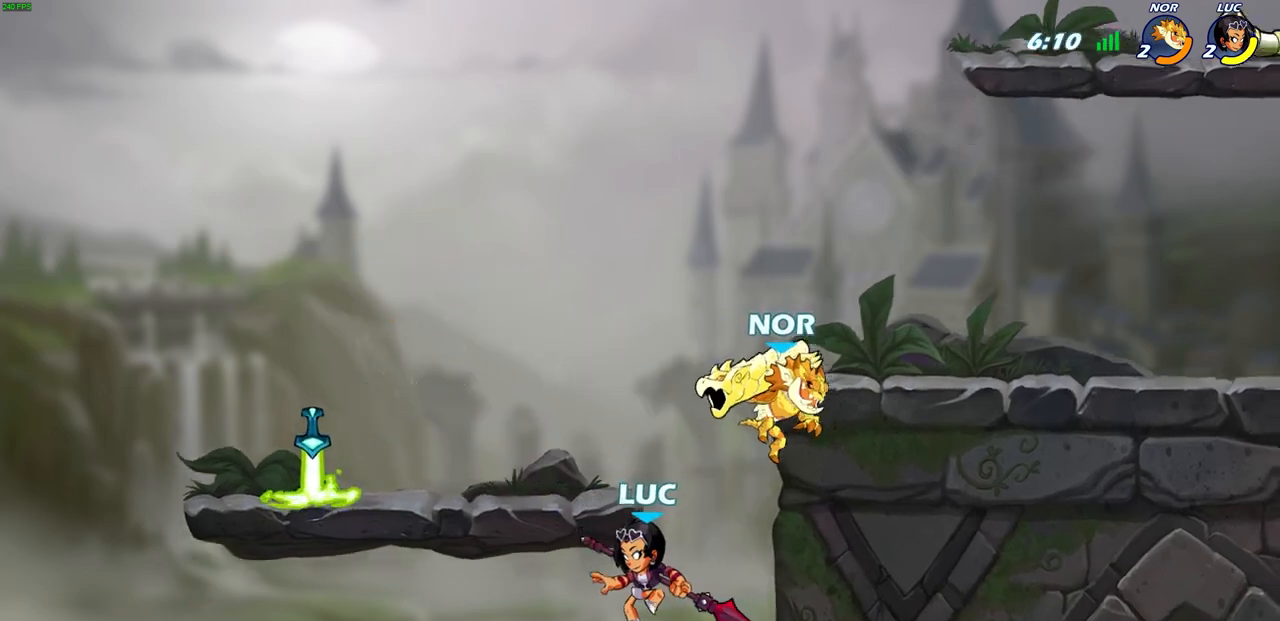
{"buttons": ["CIRCLE"], "left_stick": "up-left", "right_stick": "center", "events": [[17, "CROSS", "down"], [33, "left_stick", "up-right"], [83, "CIRCLE", "down"], [117, "CROSS", "up"], [250, "left_stick", "up-left"], [317, "left_stick", "left"], [433, "left_stick", "up-left"]]}
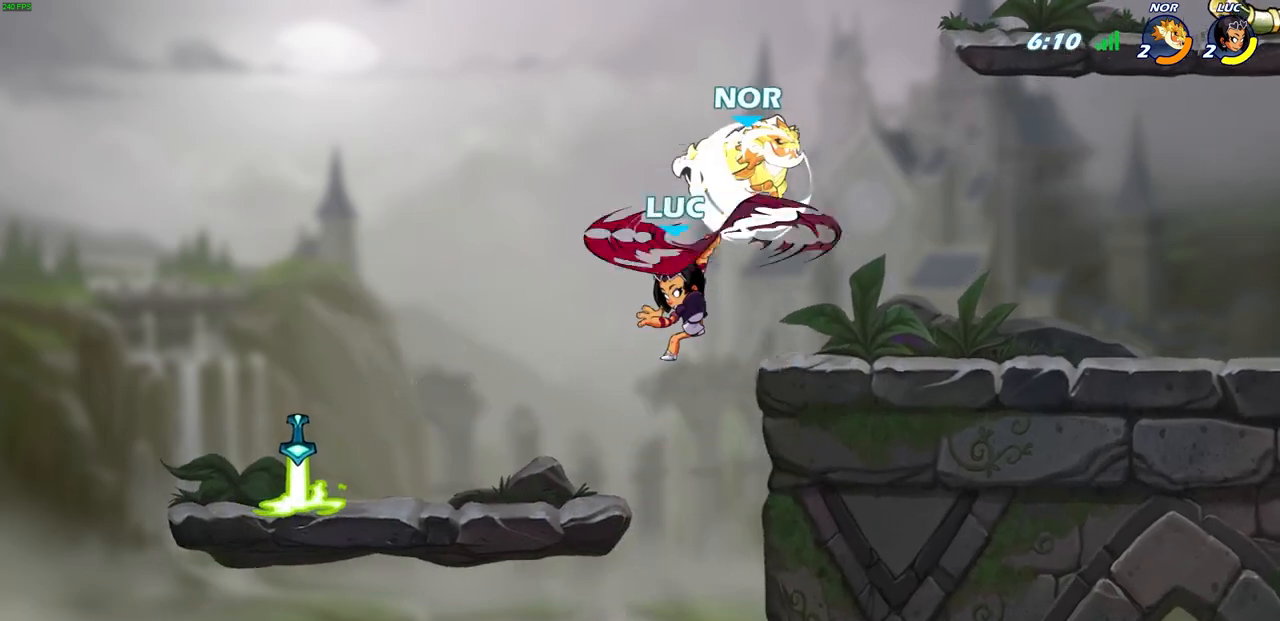
{"buttons": [], "left_stick": "right", "right_stick": "center", "events": [[83, "left_stick", "up-right"], [183, "CIRCLE", "up"], [183, "left_stick", "right"]]}
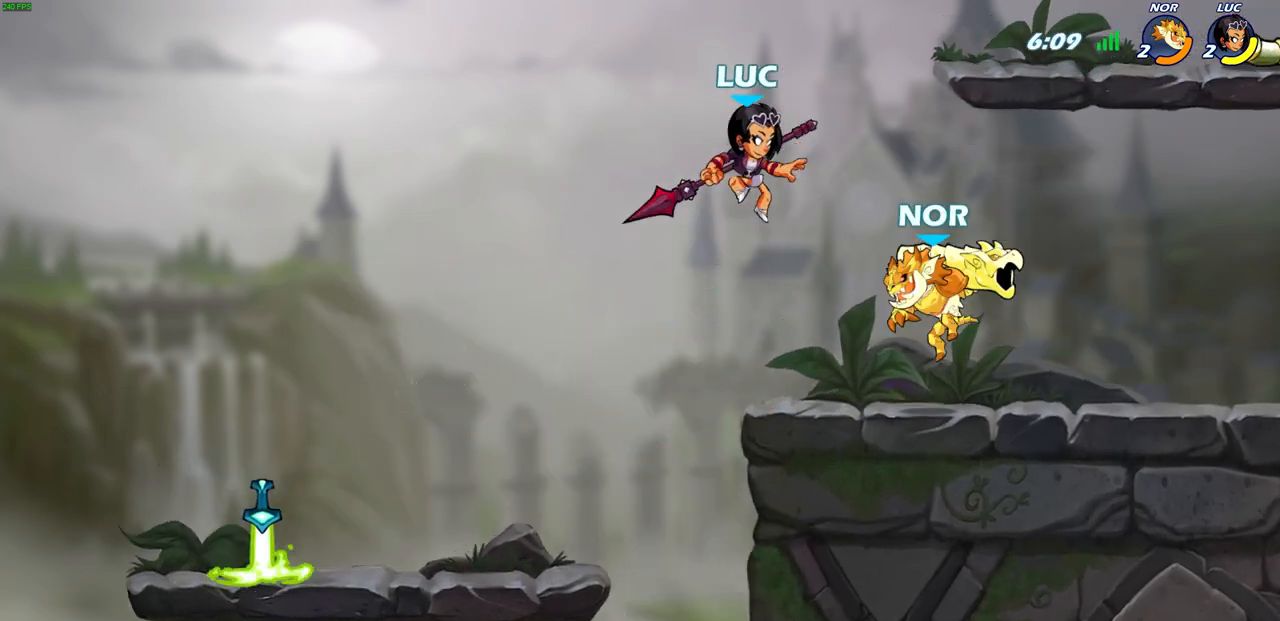
{"buttons": [], "left_stick": "center", "right_stick": "center", "events": [[17, "left_stick", "center"], [33, "SQUARE", "down"], [100, "SQUARE", "up"]]}
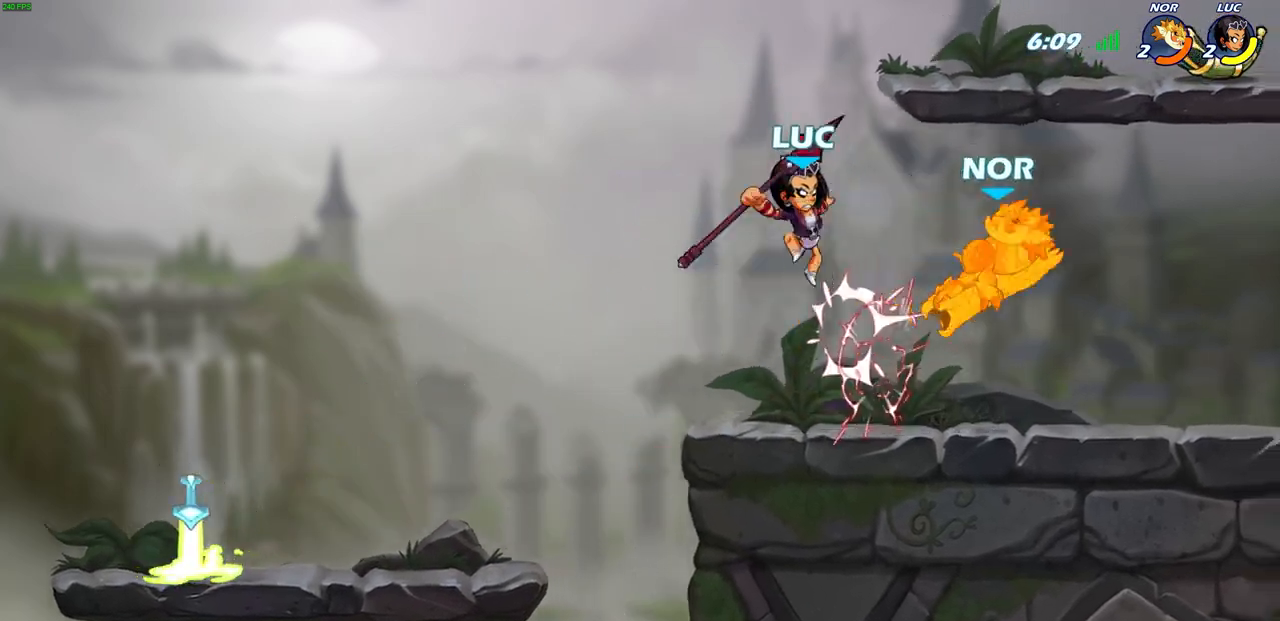
{"buttons": [], "left_stick": "center", "right_stick": "center", "events": [[167, "left_stick", "right"], [283, "R2", "down"], [450, "left_stick", "center"], [483, "R2", "up"]]}
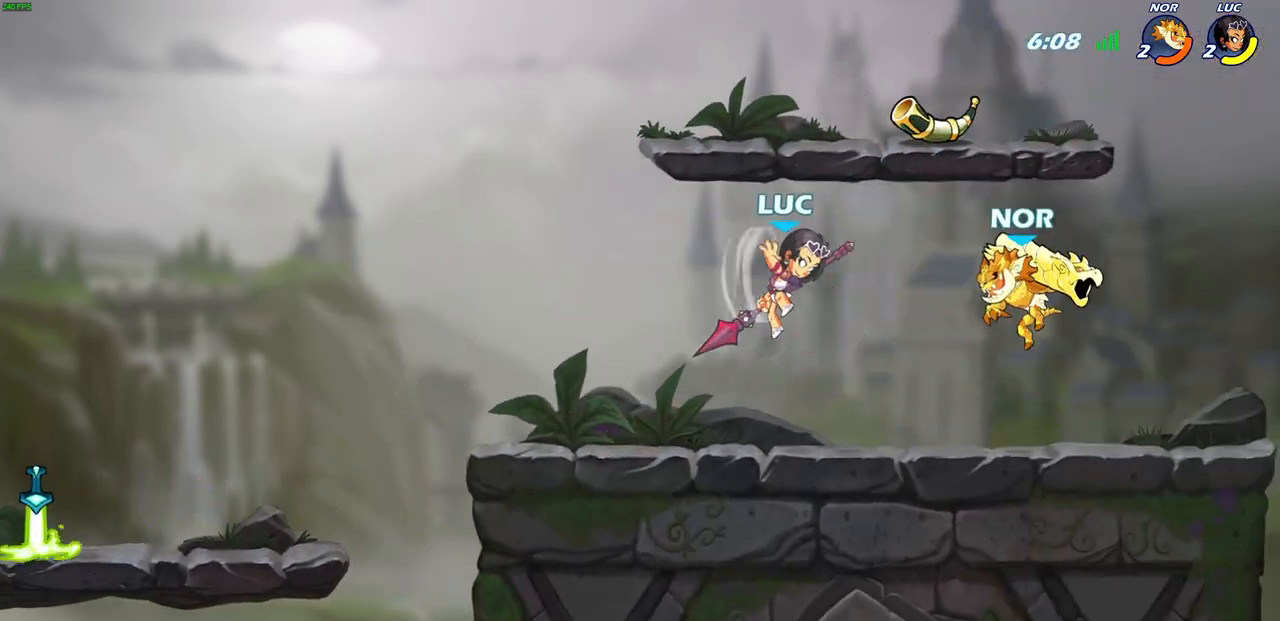
{"buttons": [], "left_stick": "right", "right_stick": "center", "events": [[33, "SQUARE", "down"], [133, "SQUARE", "up"], [267, "left_stick", "right"]]}
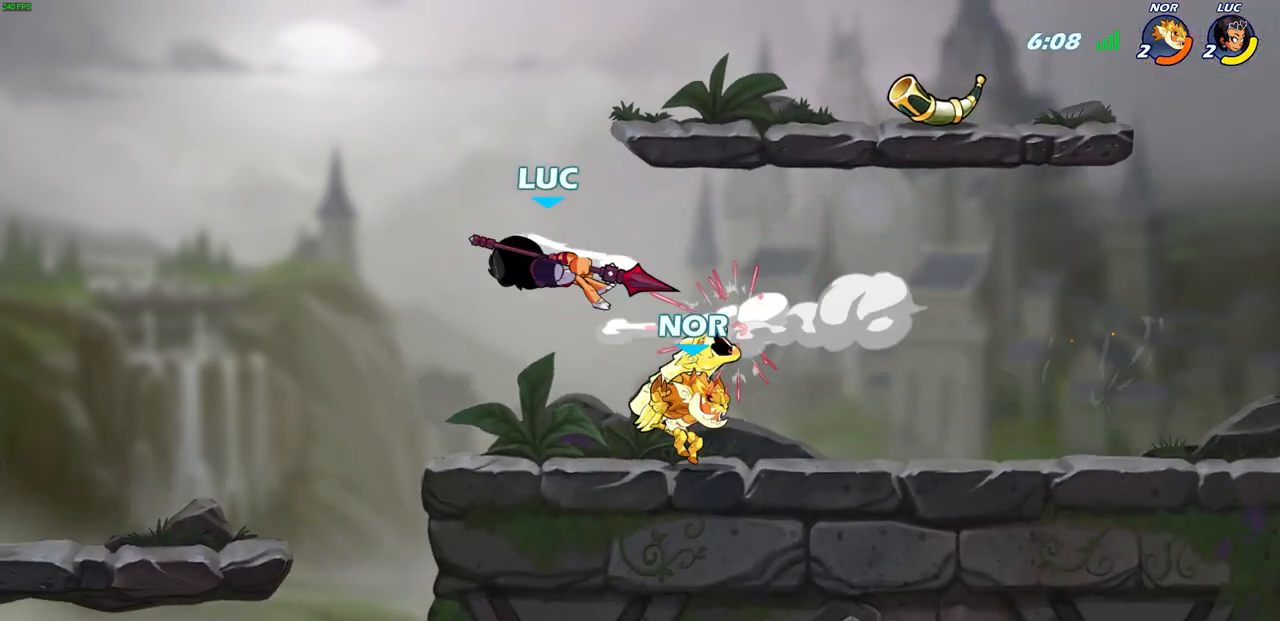
{"buttons": [], "left_stick": "up-right", "right_stick": "center", "events": [[133, "left_stick", "up"], [167, "CROSS", "down"], [233, "R2", "down"], [317, "left_stick", "up-right"], [333, "R2", "up"], [383, "CROSS", "up"]]}
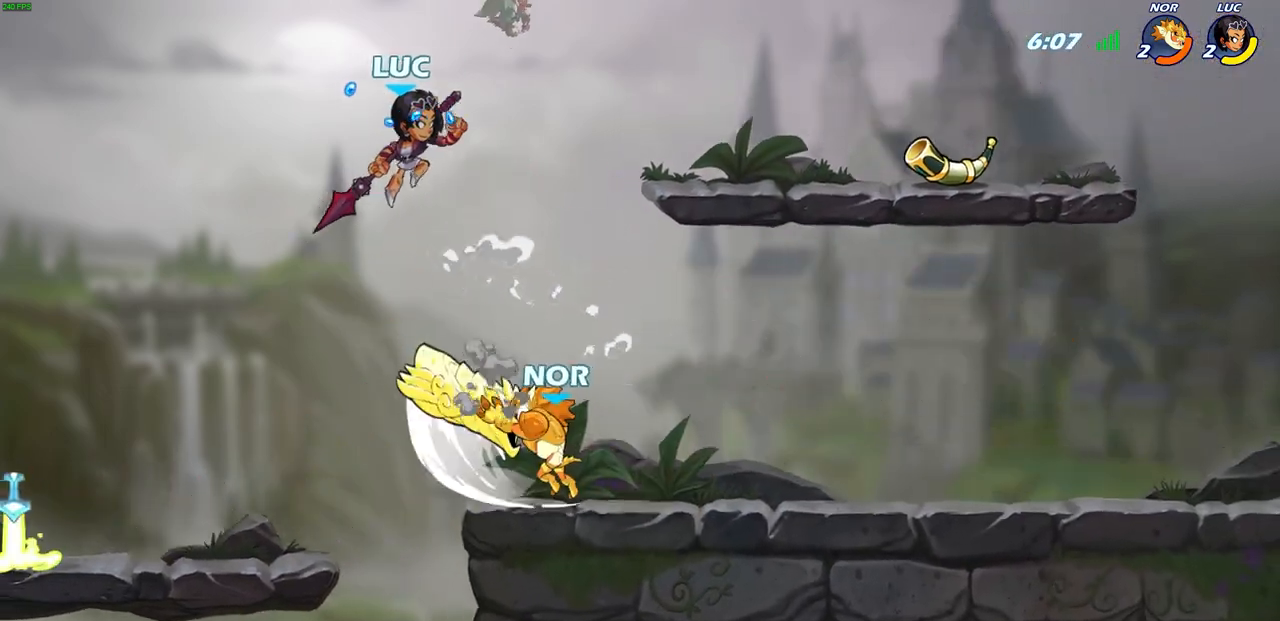
{"buttons": ["SQUARE"], "left_stick": "down-left", "right_stick": "center", "events": [[150, "left_stick", "right"], [250, "left_stick", "down-left"], [450, "SQUARE", "down"]]}
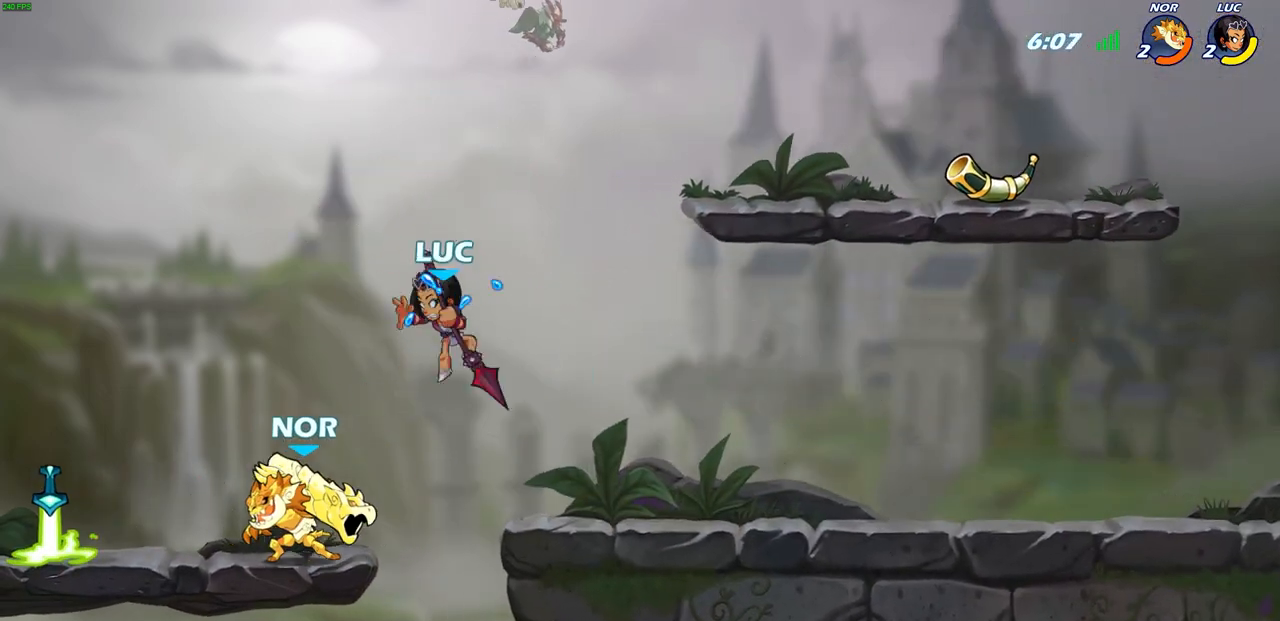
{"buttons": [], "left_stick": "up-right", "right_stick": "center", "events": [[67, "SQUARE", "up"], [117, "left_stick", "left"], [217, "left_stick", "up-left"], [450, "left_stick", "up-right"]]}
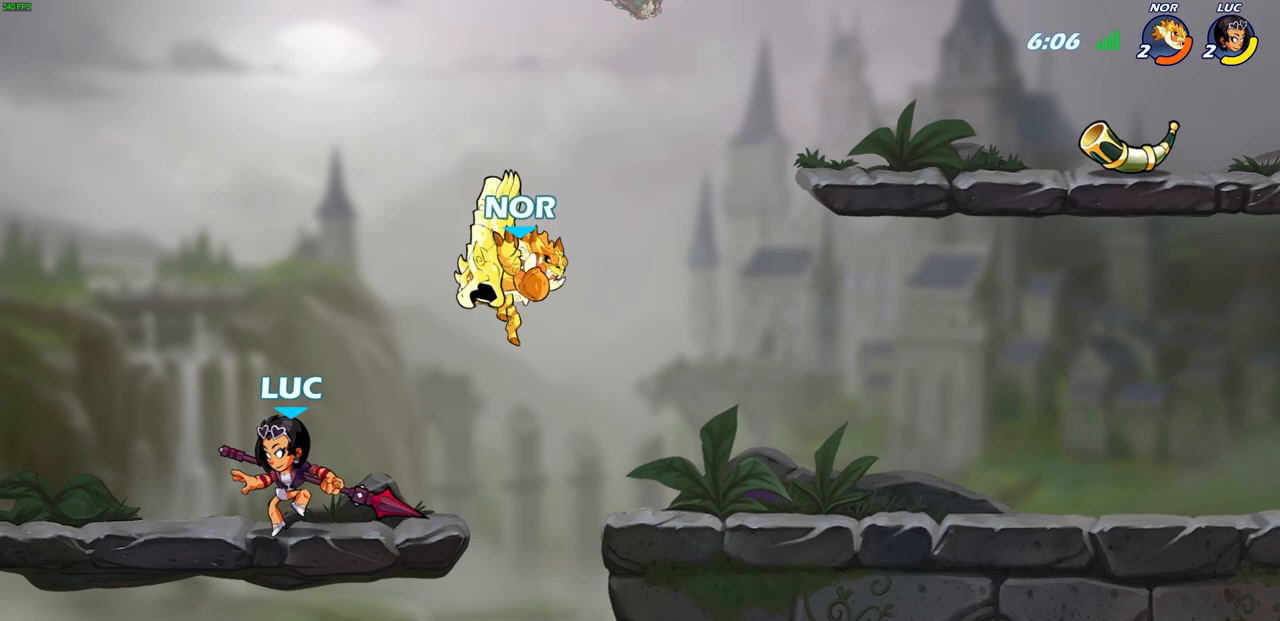
{"buttons": ["R2"], "left_stick": "right", "right_stick": "center", "events": [[50, "left_stick", "up-left"], [300, "left_stick", "up-right"], [367, "left_stick", "right"], [467, "R2", "down"]]}
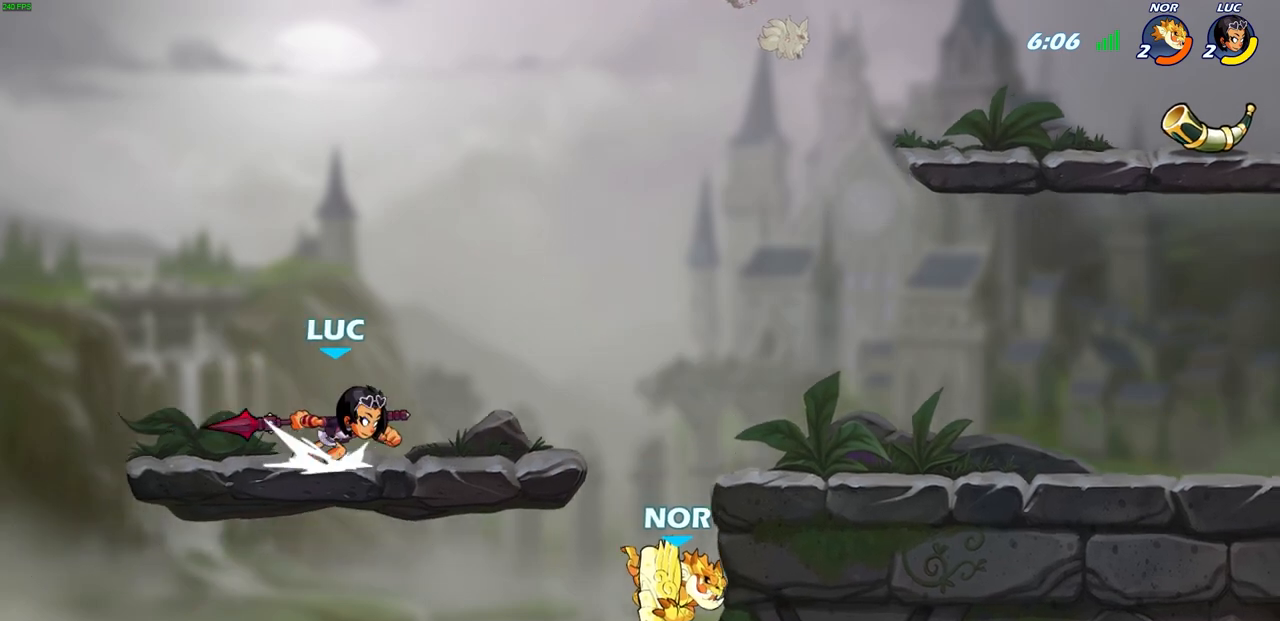
{"buttons": [], "left_stick": "center", "right_stick": "center", "events": [[17, "CIRCLE", "down"], [50, "R2", "up"], [83, "CIRCLE", "up"], [133, "left_stick", "center"]]}
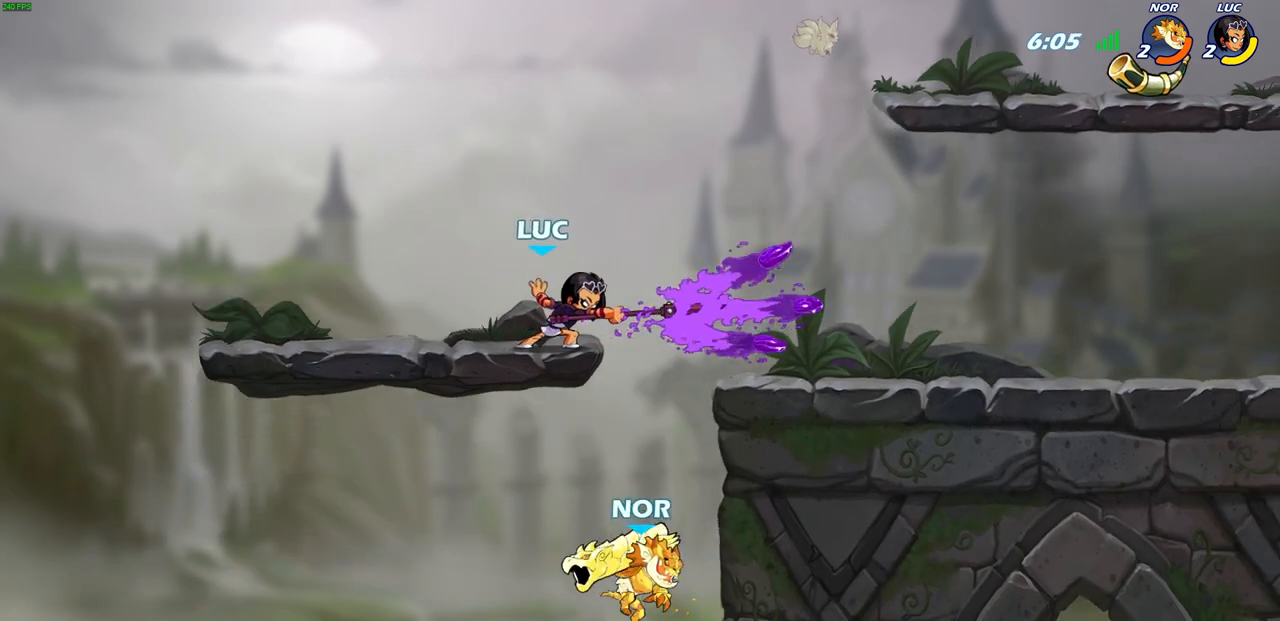
{"buttons": ["CROSS"], "left_stick": "right", "right_stick": "center", "events": [[300, "left_stick", "right"], [383, "CROSS", "down"]]}
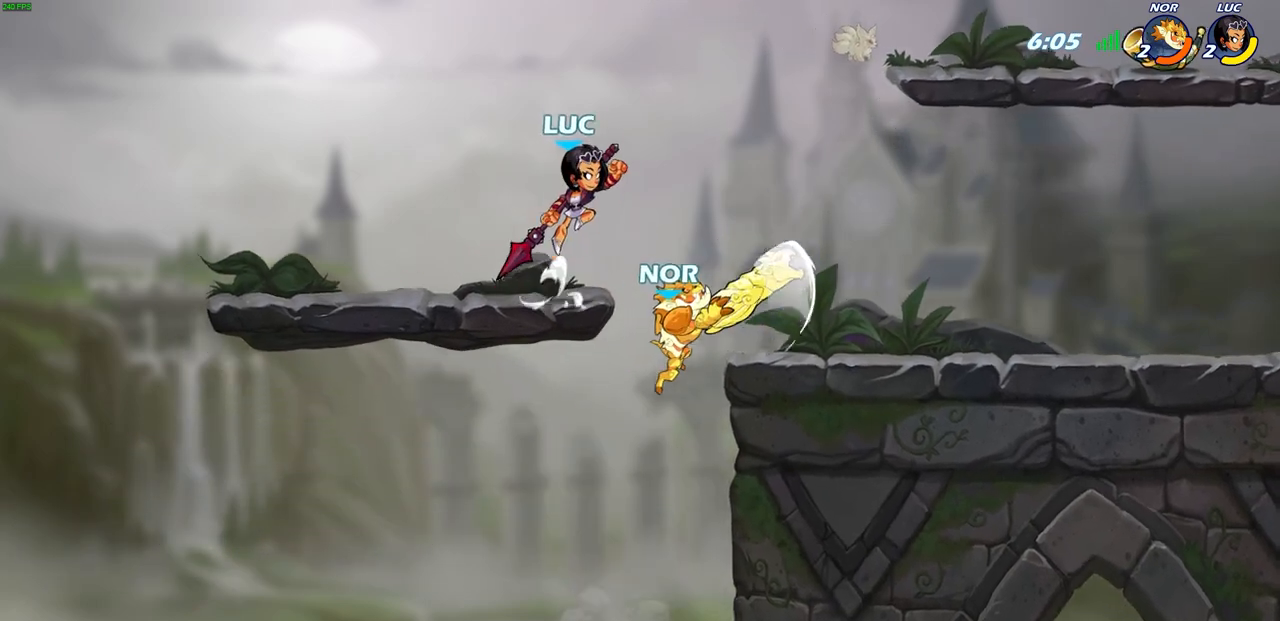
{"buttons": [], "left_stick": "down-left", "right_stick": "center", "events": [[17, "CROSS", "up"], [133, "left_stick", "down-right"], [300, "SQUARE", "down"], [367, "left_stick", "down-left"], [400, "SQUARE", "up"]]}
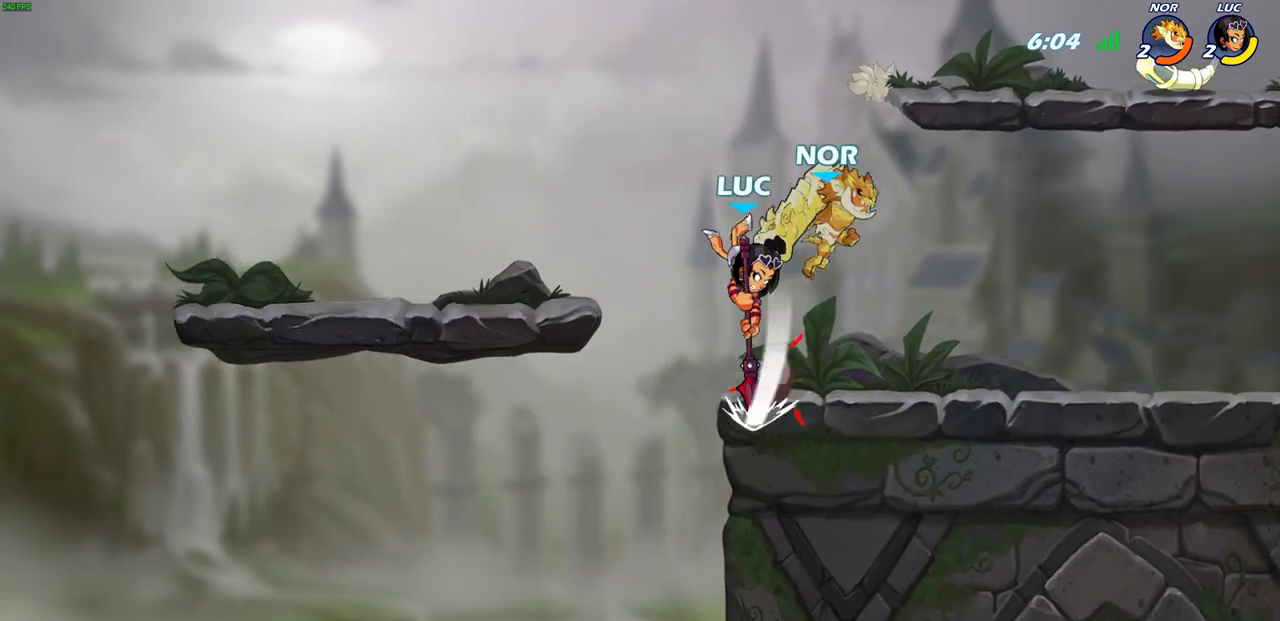
{"buttons": [], "left_stick": "center", "right_stick": "center", "events": [[183, "left_stick", "up-left"], [267, "left_stick", "up-right"], [367, "left_stick", "center"]]}
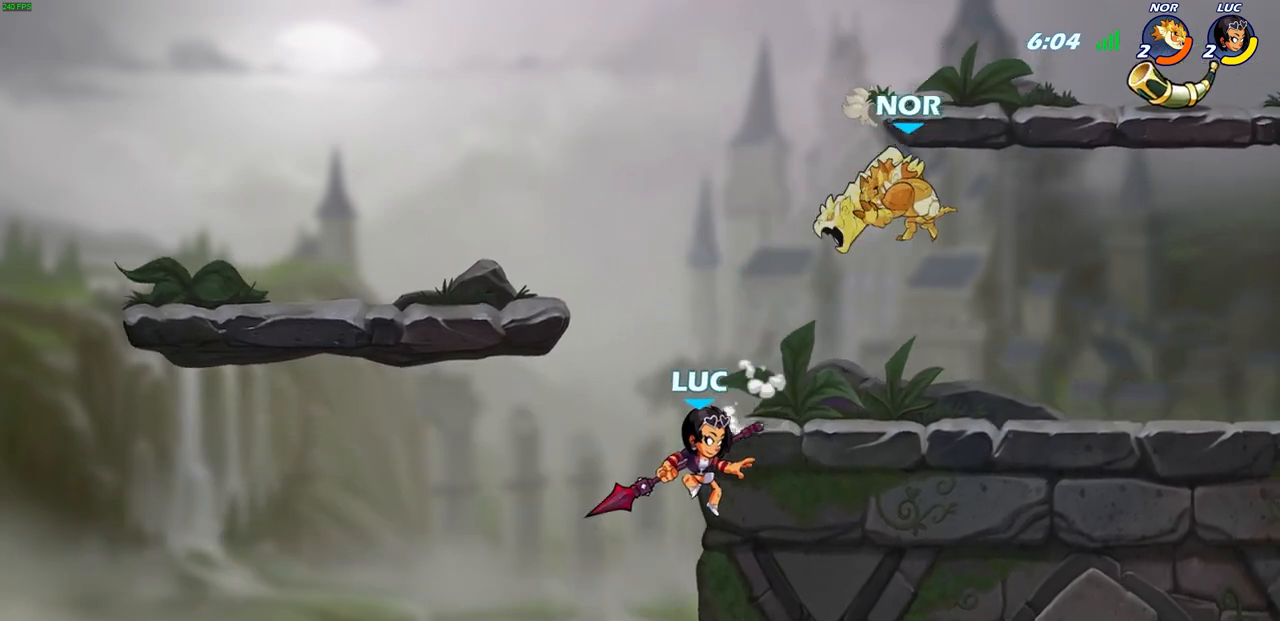
{"buttons": [], "left_stick": "right", "right_stick": "center", "events": [[233, "CROSS", "down"], [350, "CROSS", "up"], [400, "left_stick", "right"]]}
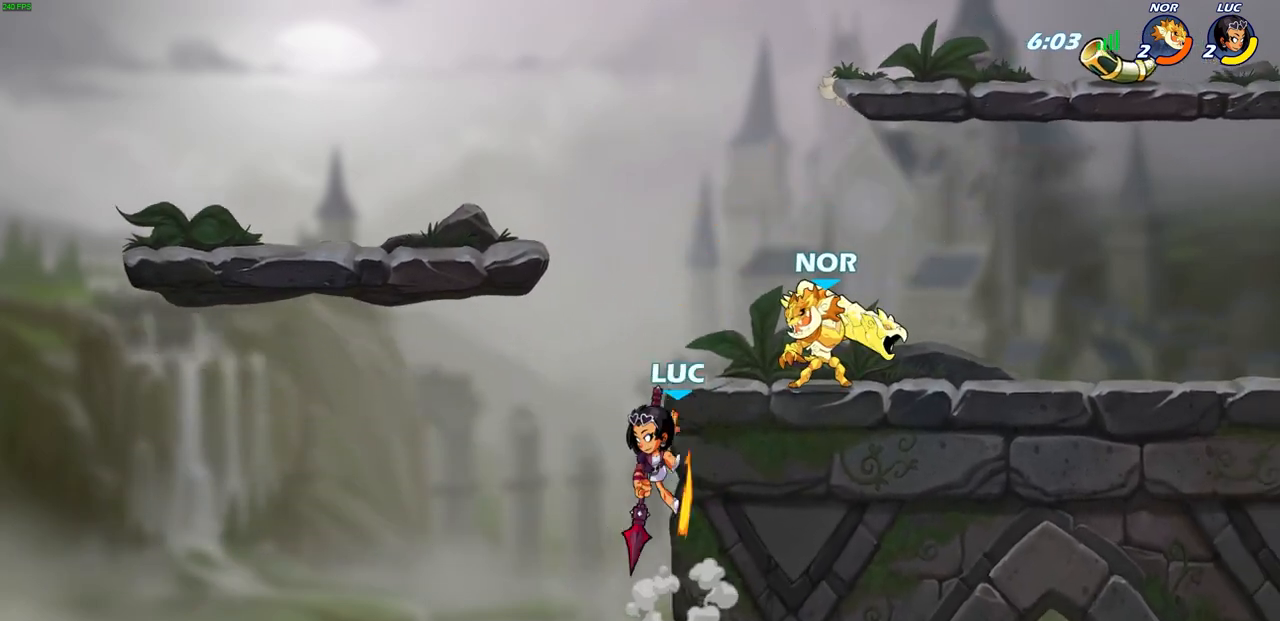
{"buttons": [], "left_stick": "right", "right_stick": "center", "events": [[83, "left_stick", "left"], [233, "left_stick", "down"], [300, "left_stick", "right"]]}
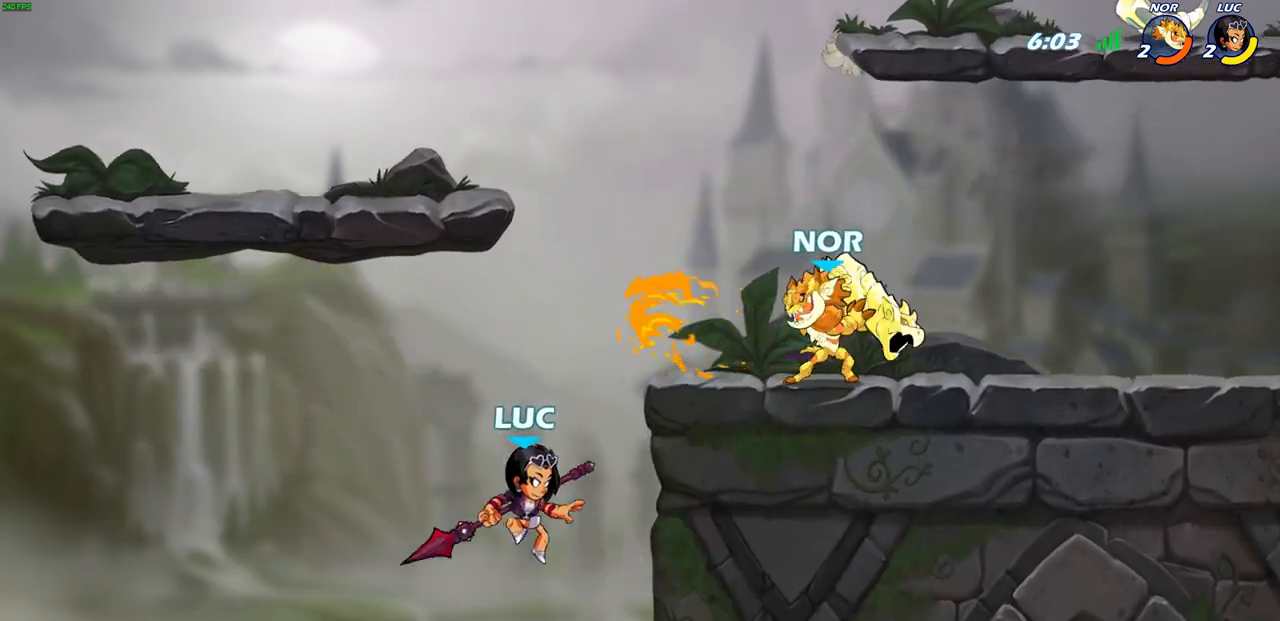
{"buttons": ["CIRCLE"], "left_stick": "right", "right_stick": "center", "events": [[50, "CROSS", "down"], [83, "CIRCLE", "down"], [117, "CROSS", "up"]]}
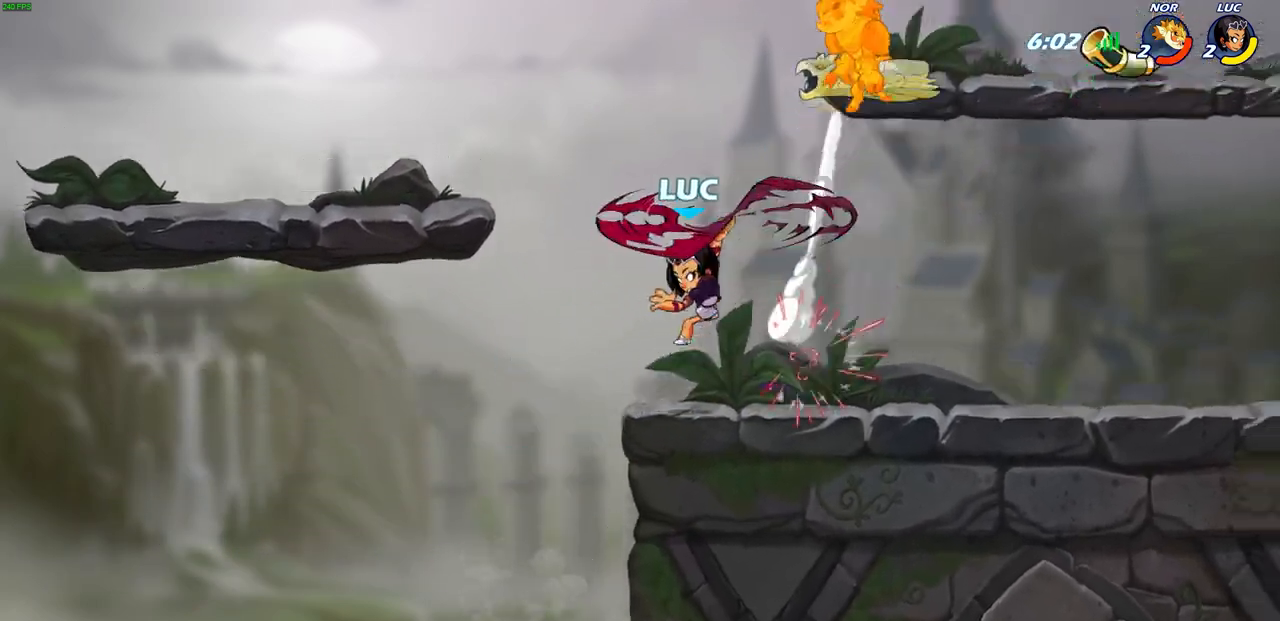
{"buttons": ["R2"], "left_stick": "center", "right_stick": "center", "events": [[67, "left_stick", "up-right"], [150, "CIRCLE", "up"], [333, "CROSS", "down"], [367, "left_stick", "center"], [433, "CROSS", "up"], [483, "R2", "down"]]}